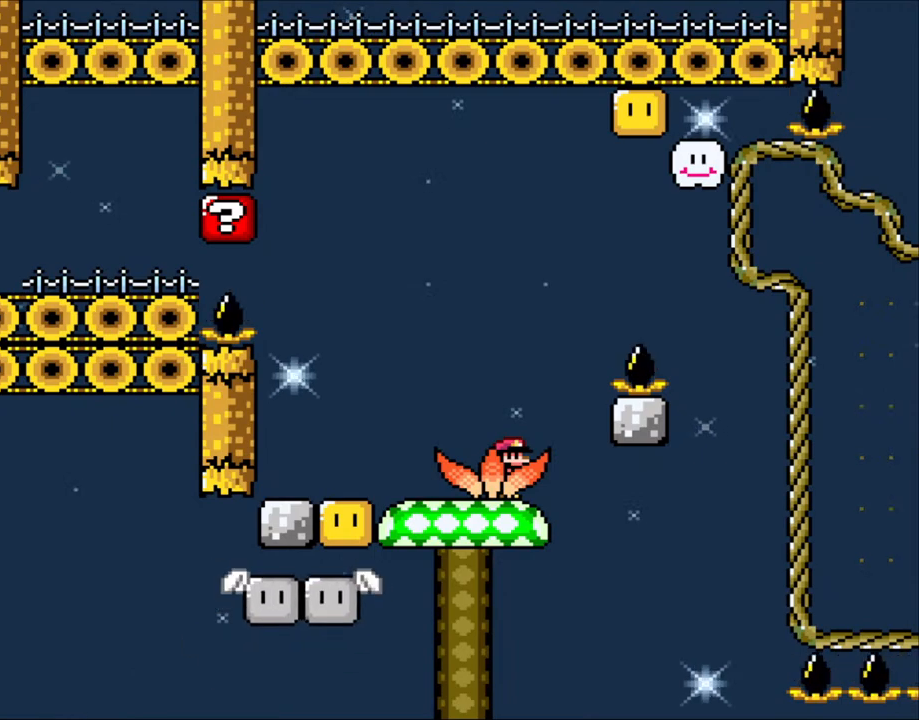
Gameplay with a controller (Nintendo layout); each line is a JSON object with the inputs held at the frame after it. "events" lists button and stick changes between this image and that frame as [ms after this image, input, new state], when the widget could be followed in between. Not read: L3 R3 SELECT.
{"buttons": ["Y"], "events": [[333, "Y", "down"]]}
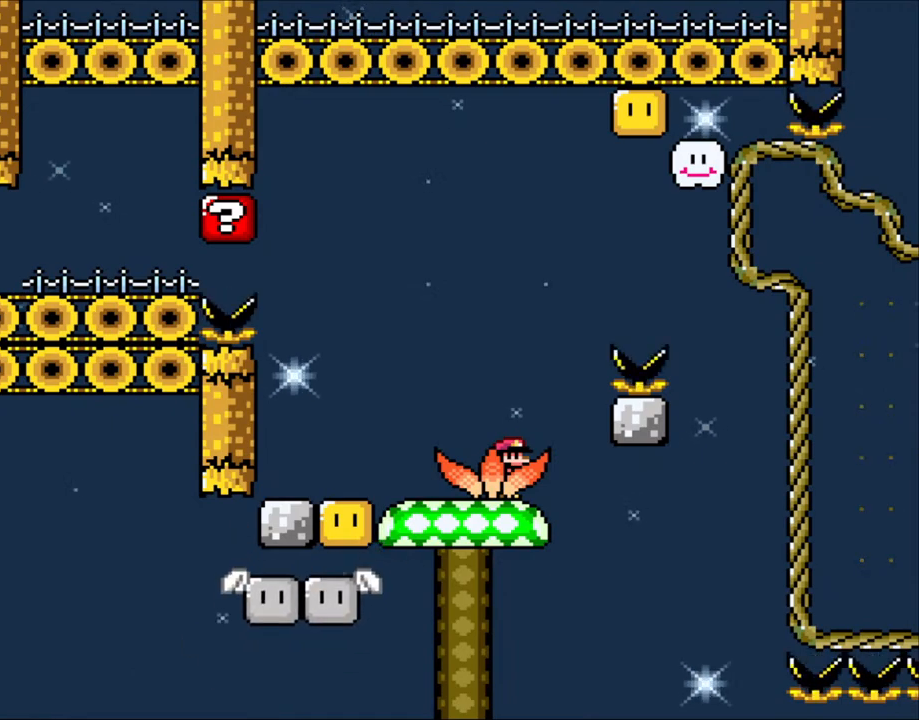
{"buttons": ["Y"], "events": []}
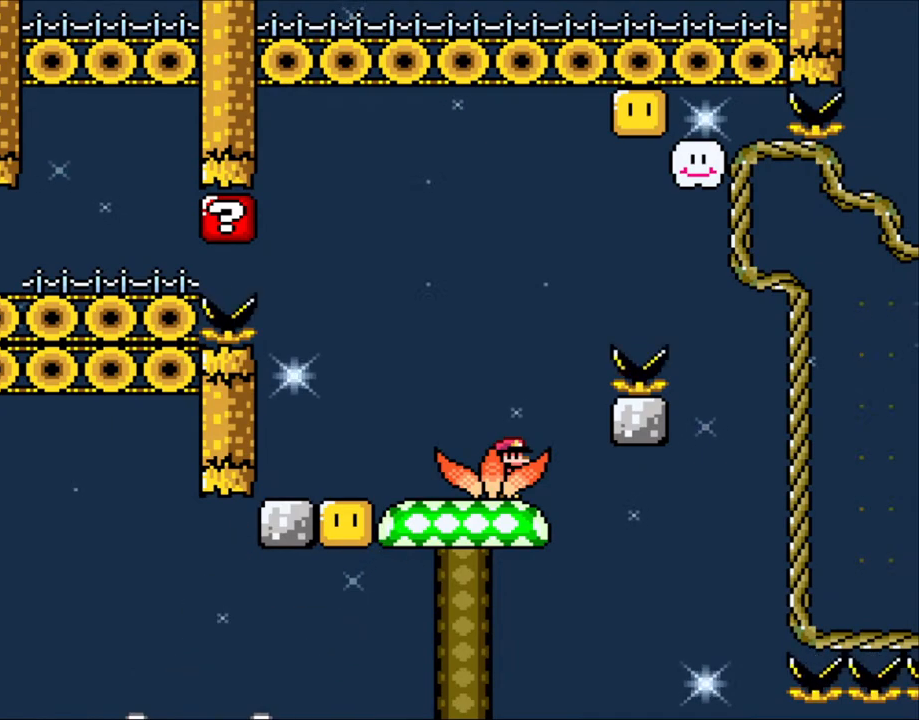
{"buttons": ["Y"], "events": []}
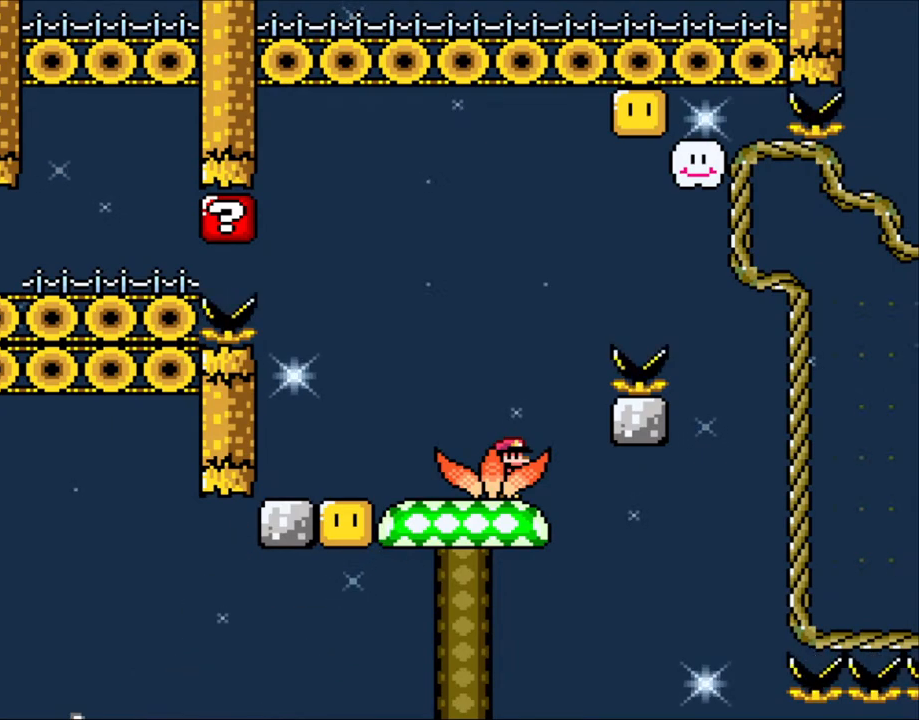
{"buttons": [], "events": [[483, "Y", "up"]]}
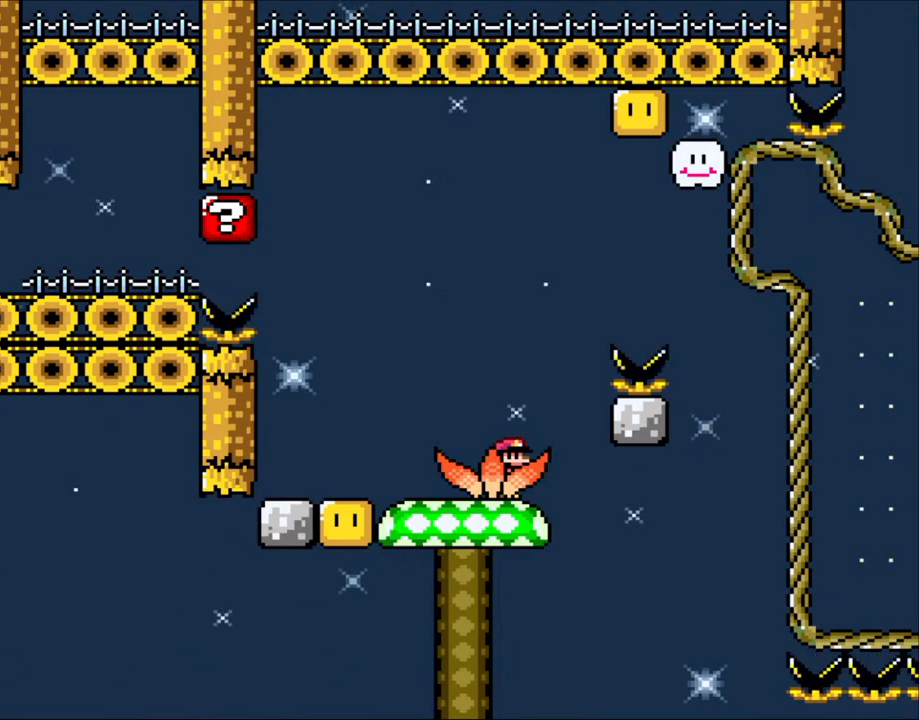
{"buttons": [], "events": []}
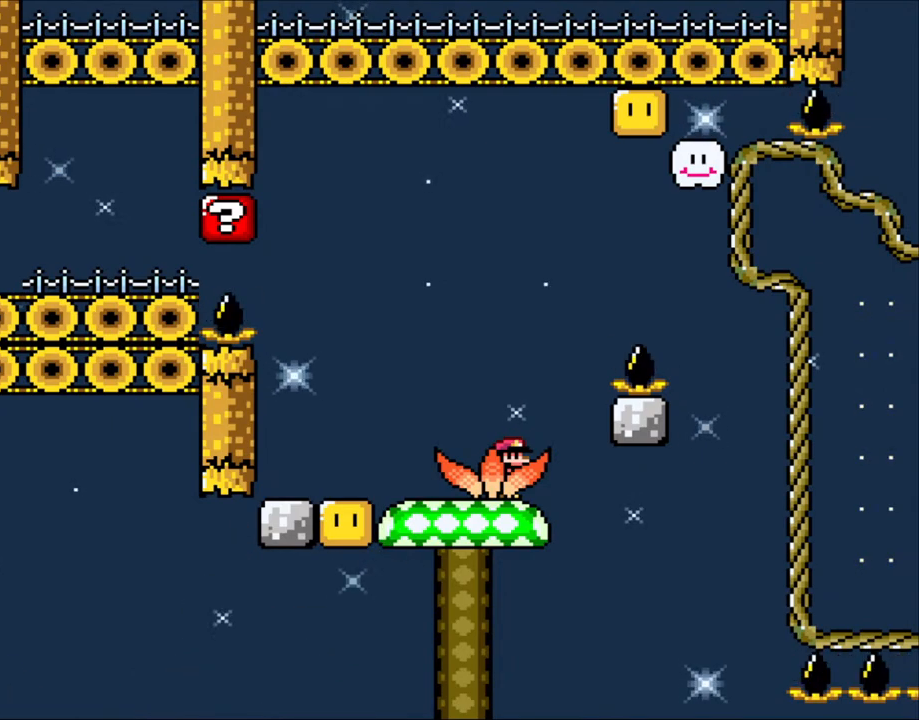
{"buttons": [], "events": []}
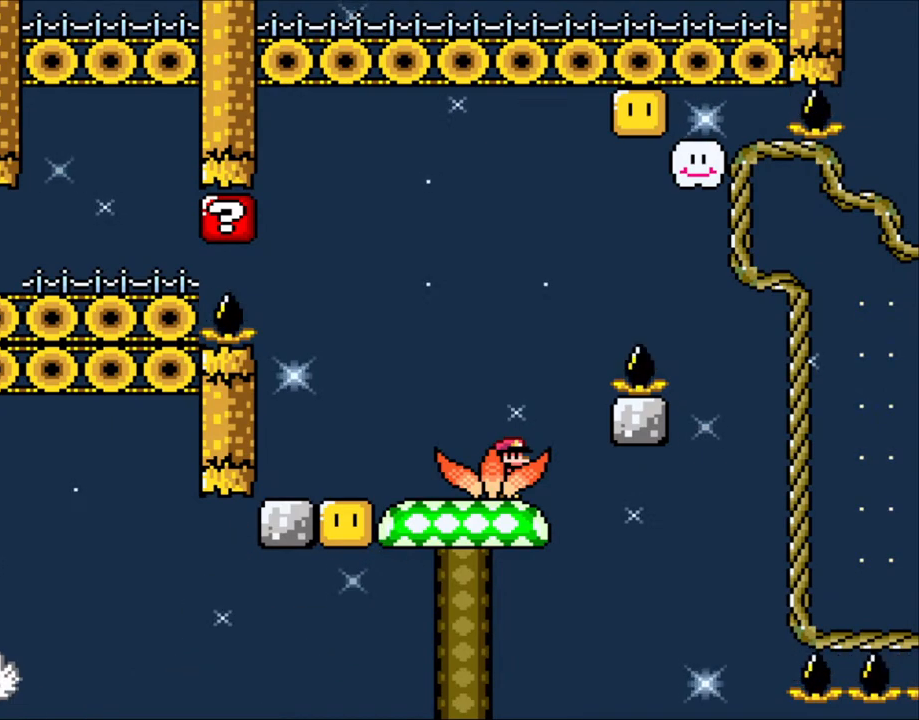
{"buttons": [], "events": []}
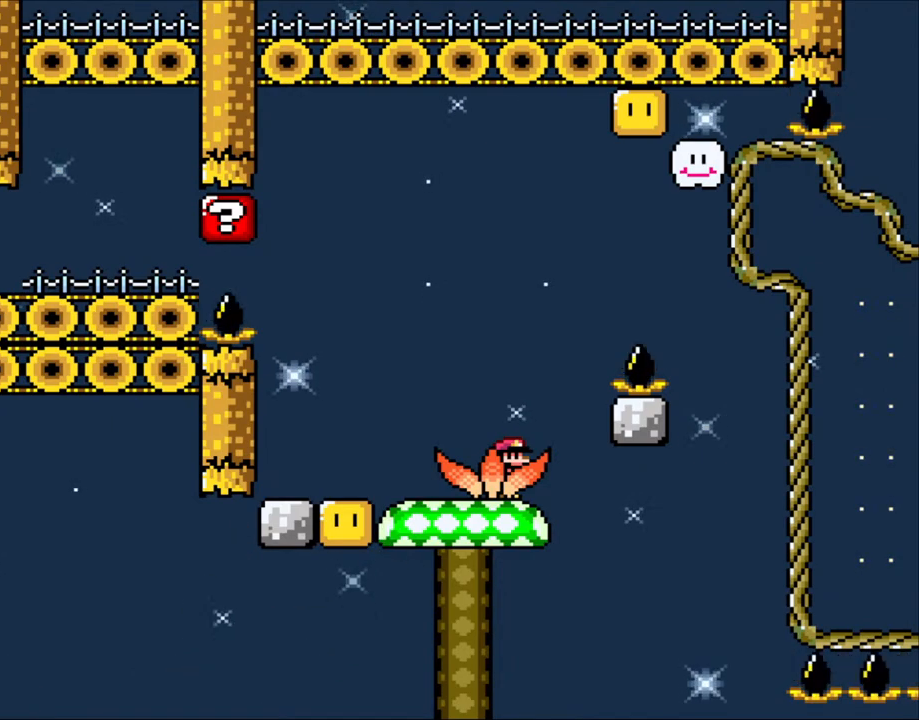
{"buttons": [], "events": []}
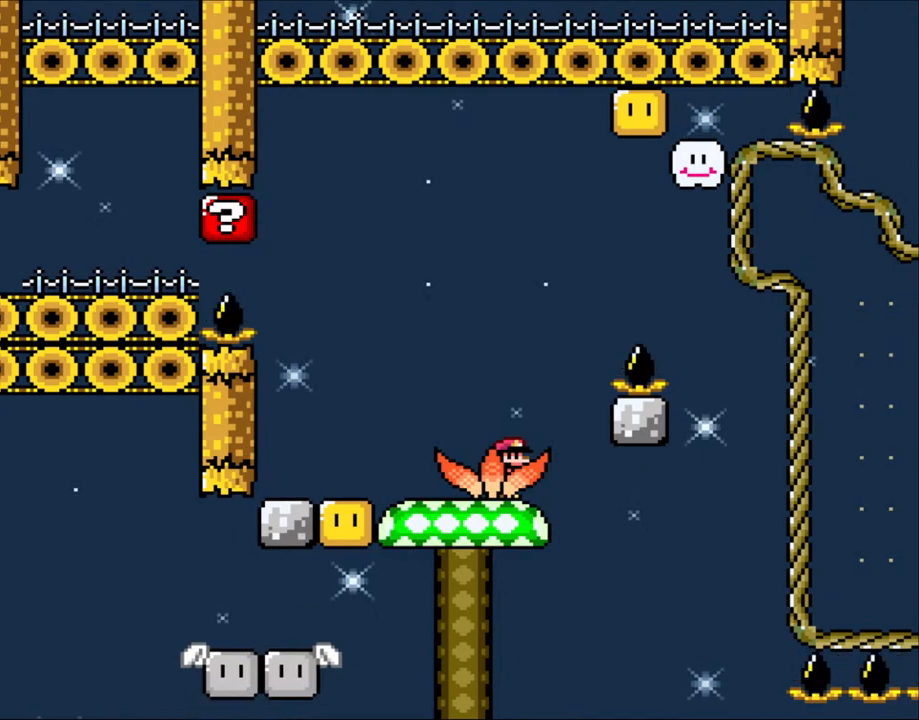
{"buttons": [], "events": []}
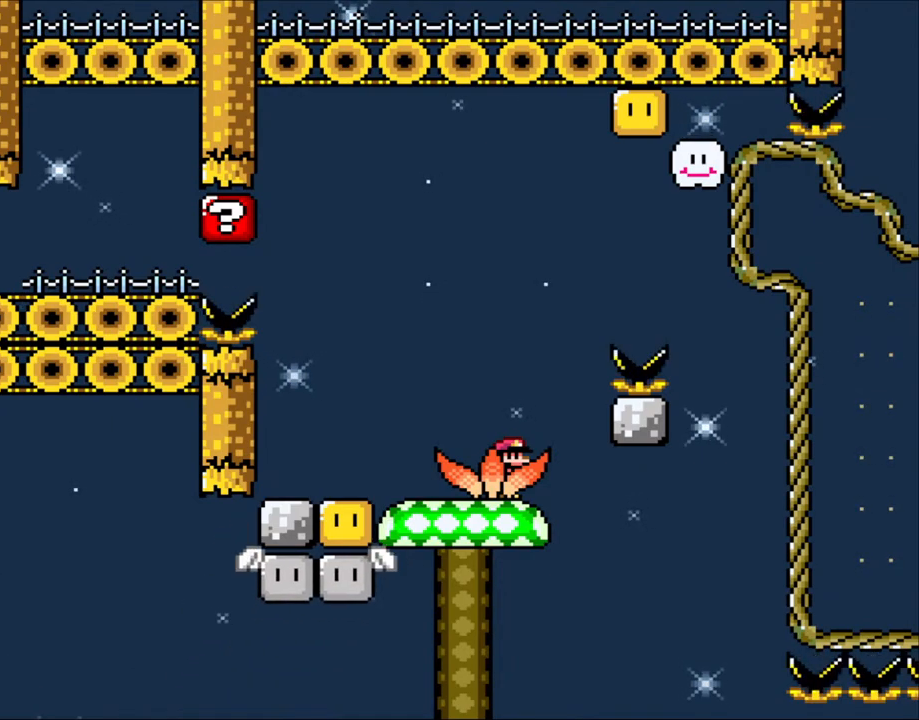
{"buttons": ["B", "Y", "DPAD_RIGHT"], "events": [[83, "Y", "down"], [400, "DPAD_RIGHT", "down"], [500, "B", "down"]]}
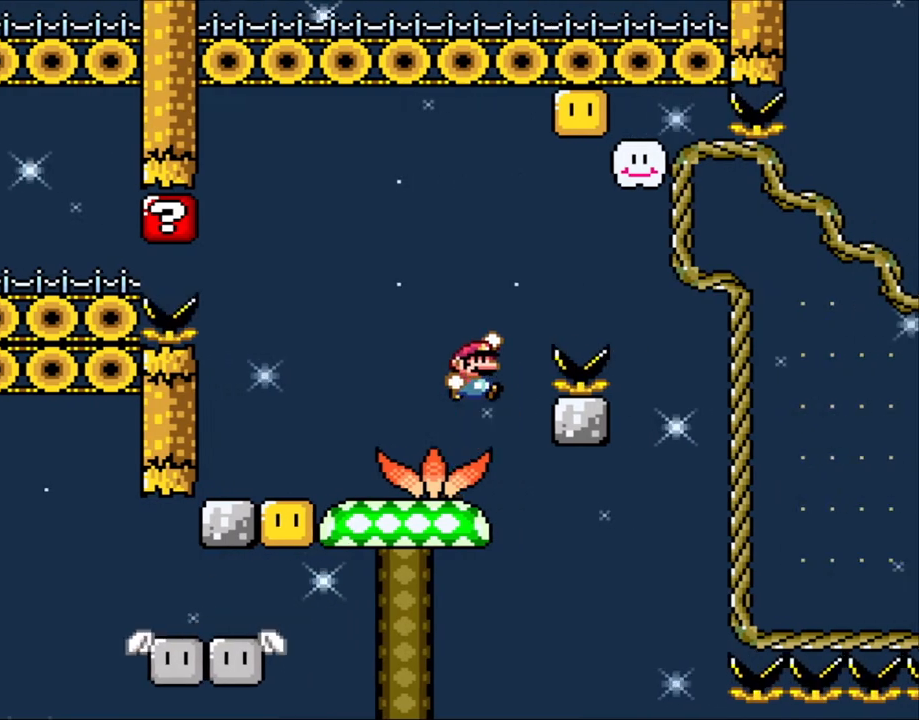
{"buttons": ["B", "Y", "DPAD_LEFT"], "events": [[283, "B", "up"], [450, "B", "down"], [450, "DPAD_LEFT", "down"], [450, "DPAD_RIGHT", "up"]]}
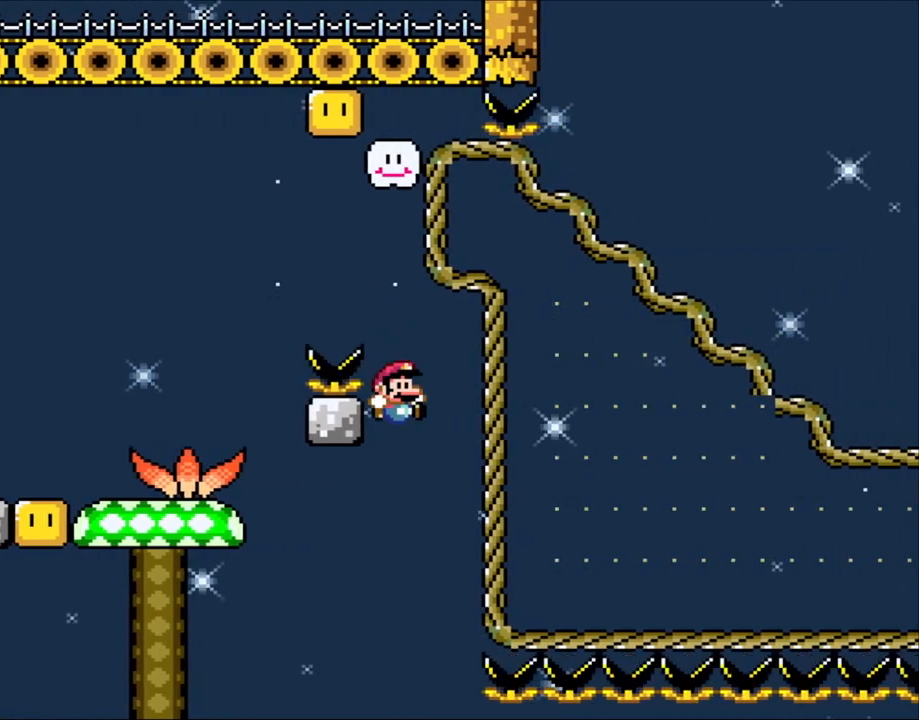
{"buttons": ["B", "Y"], "events": [[83, "DPAD_LEFT", "up"], [83, "DPAD_RIGHT", "down"], [283, "DPAD_RIGHT", "up"]]}
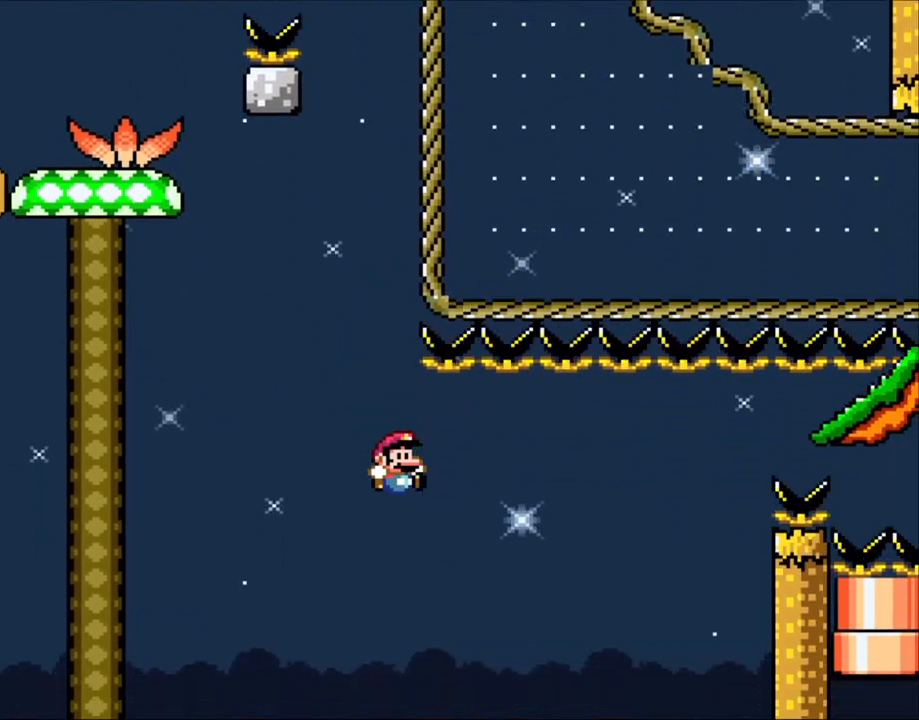
{"buttons": ["Y", "DPAD_RIGHT"], "events": [[183, "DPAD_RIGHT", "down"], [200, "B", "up"]]}
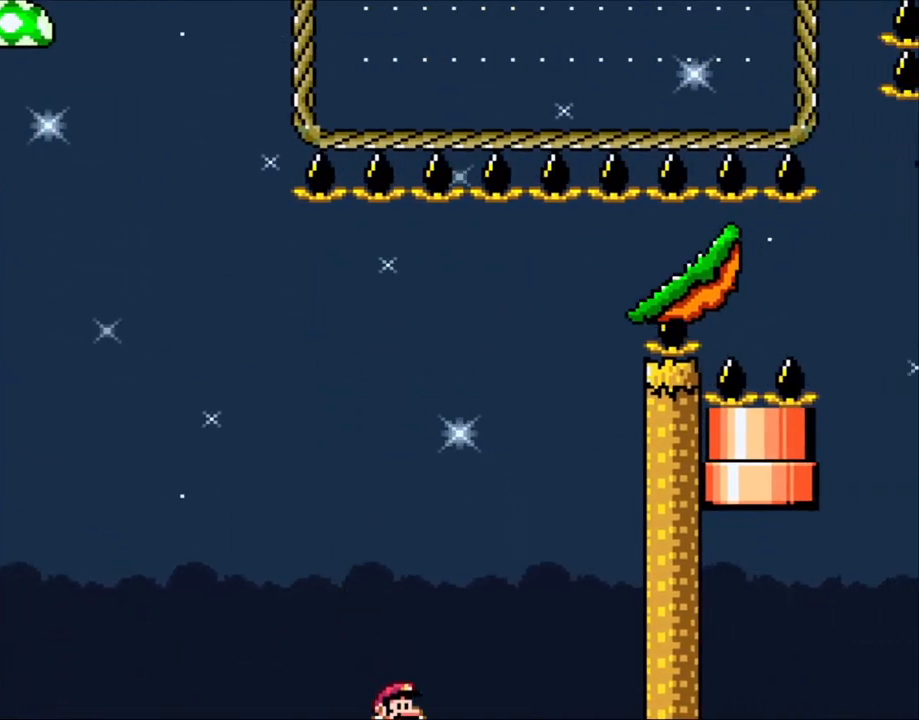
{"buttons": ["Y", "DPAD_RIGHT"], "events": []}
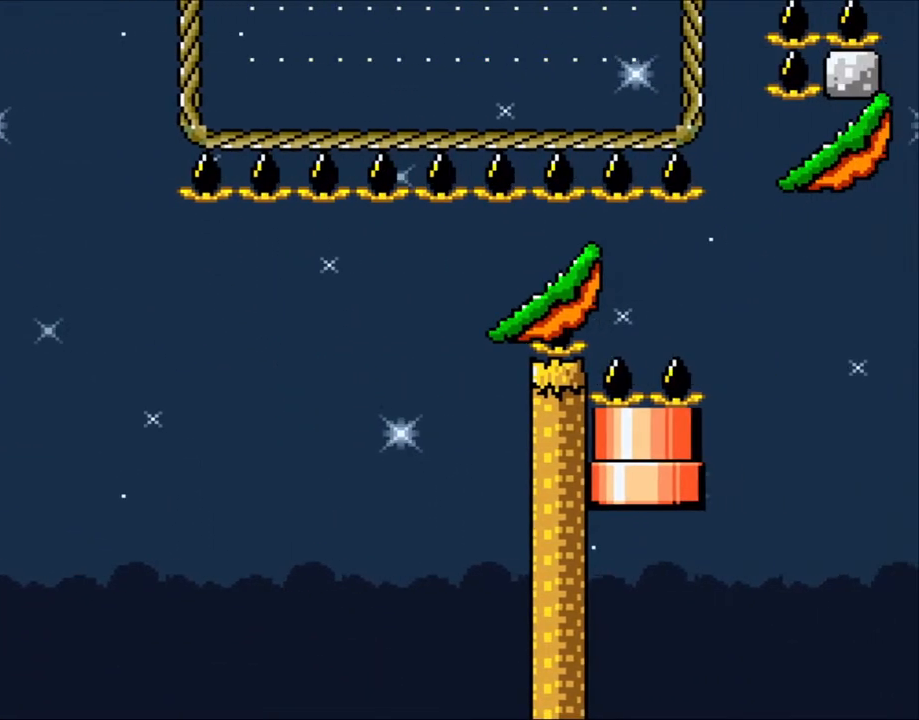
{"buttons": ["DPAD_RIGHT"], "events": [[500, "Y", "up"]]}
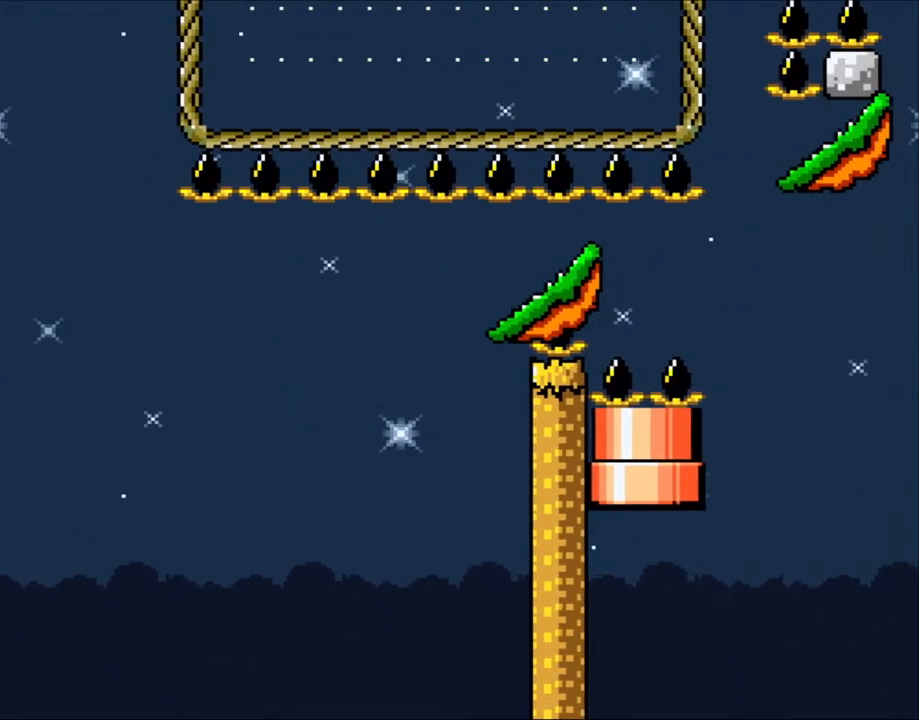
{"buttons": ["DPAD_RIGHT"], "events": []}
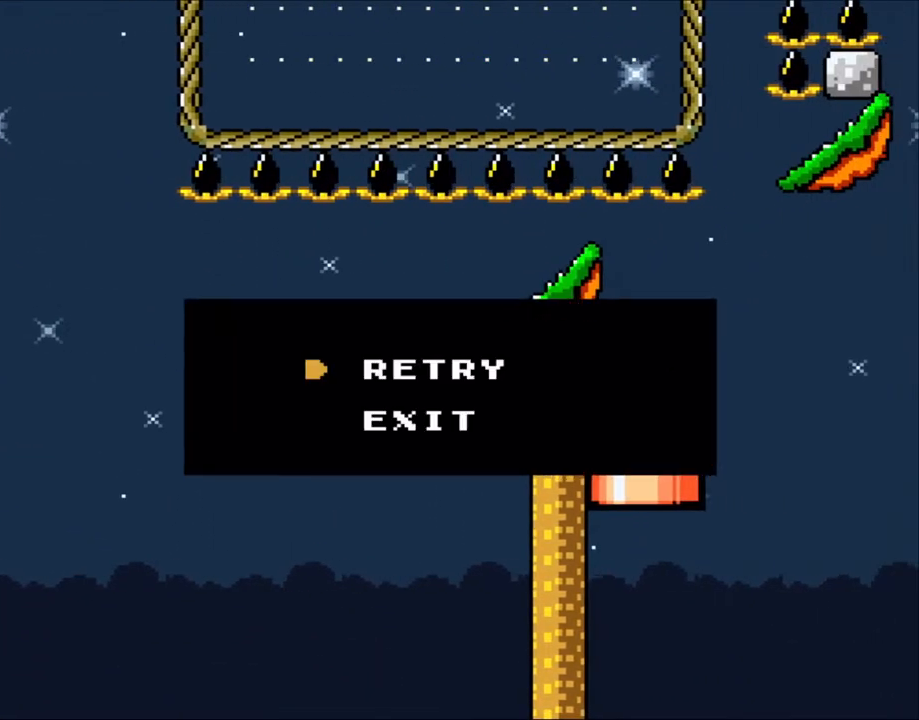
{"buttons": ["DPAD_RIGHT"], "events": []}
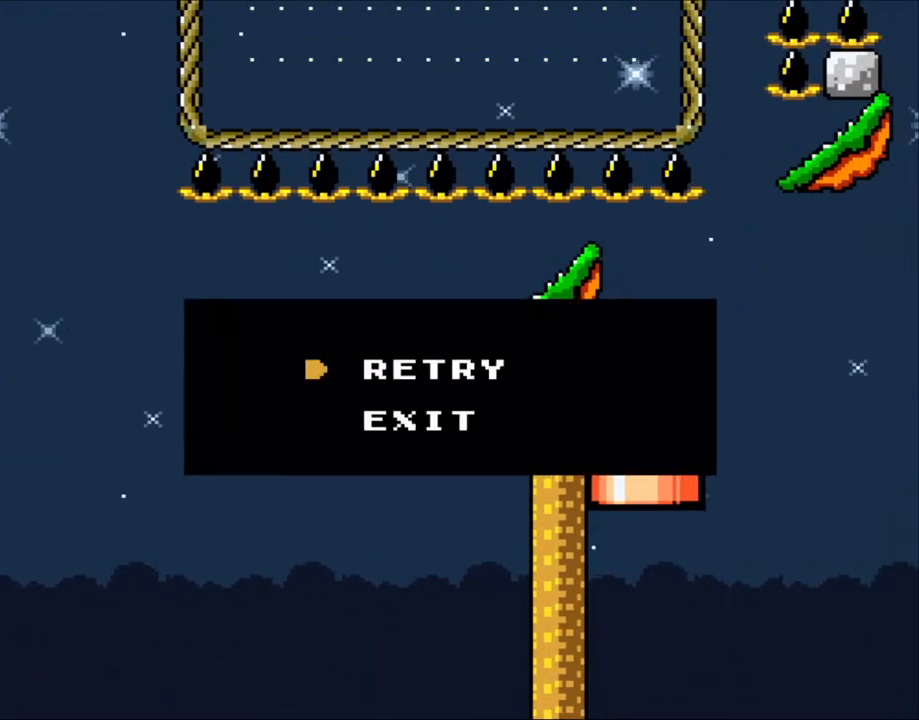
{"buttons": ["DPAD_RIGHT"], "events": [[133, "A", "down"], [133, "DPAD_RIGHT", "up"], [150, "A", "up"], [150, "DPAD_RIGHT", "down"]]}
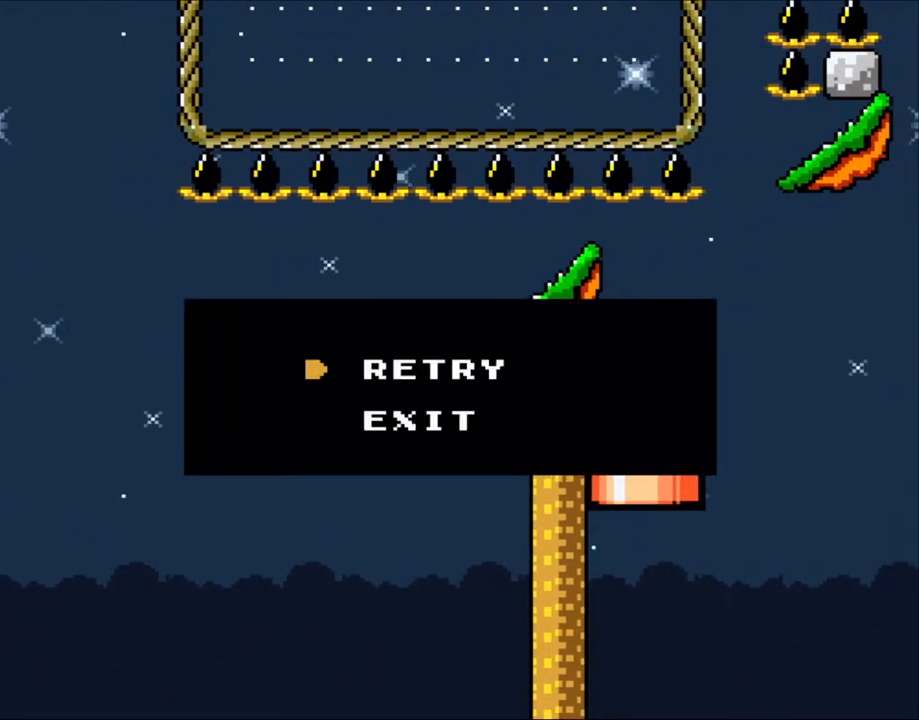
{"buttons": ["DPAD_RIGHT"], "events": []}
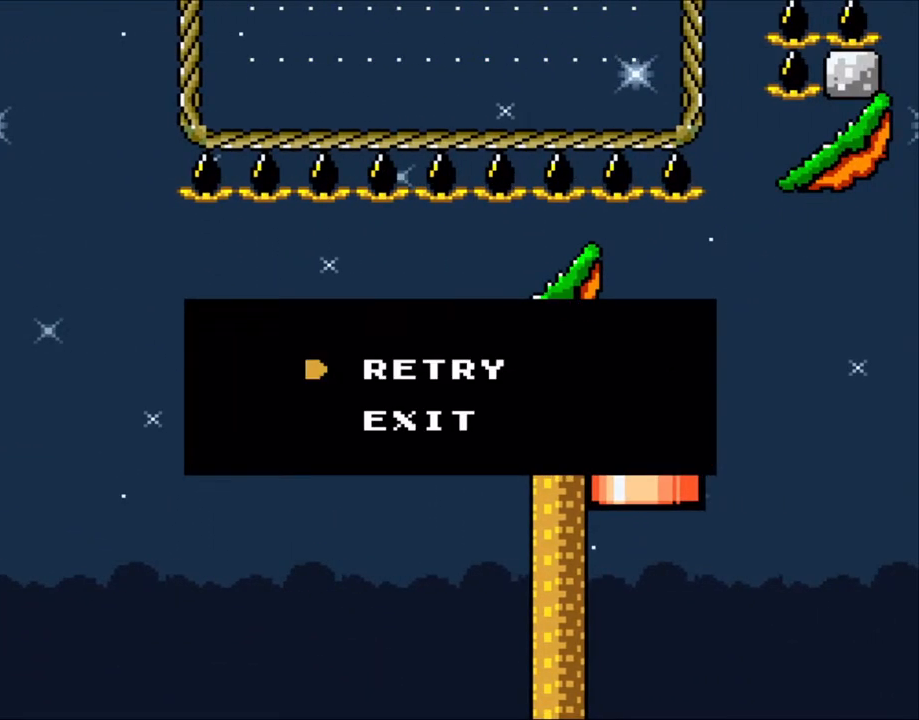
{"buttons": [], "events": [[483, "DPAD_RIGHT", "up"]]}